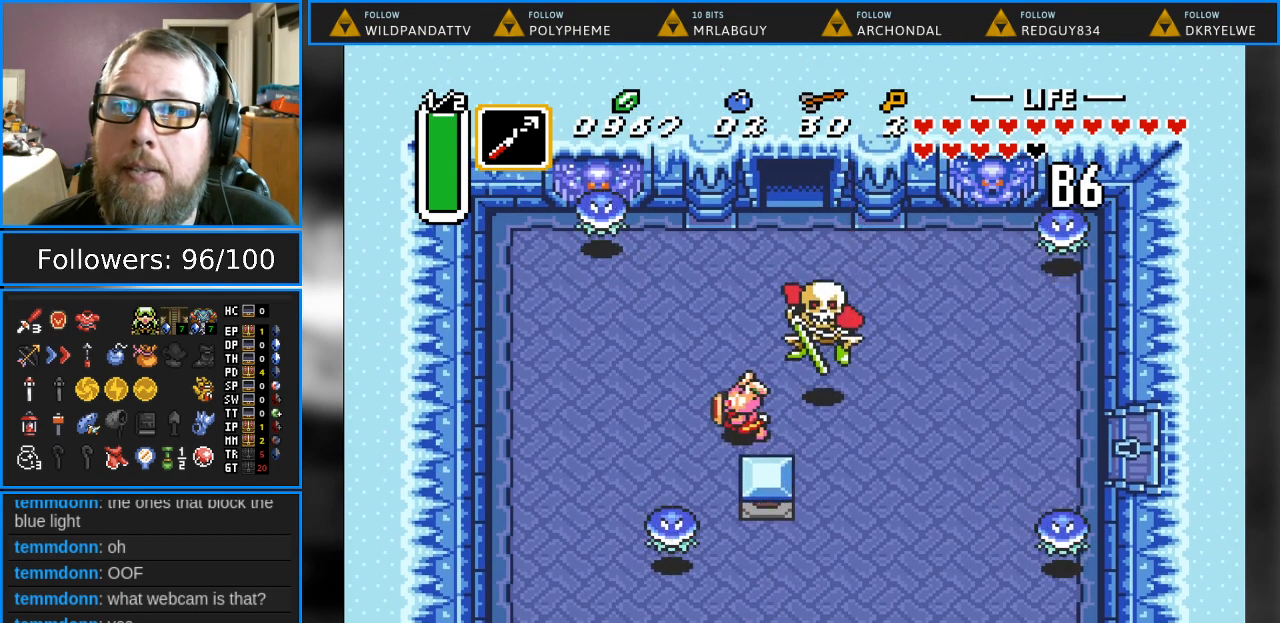
Gameplay with a controller (Nintendo layout); each line is a JSON object with the inputs held at the frame after it. "events" lists button and stick changes between this image and that frame as [ms after this image, input, new state], when the widget could be followed in between. Not read: L1 L3 R1 R3.
{"buttons": ["DPAD_RIGHT"], "events": [[333, "DPAD_LEFT", "up"], [383, "DPAD_RIGHT", "down"]]}
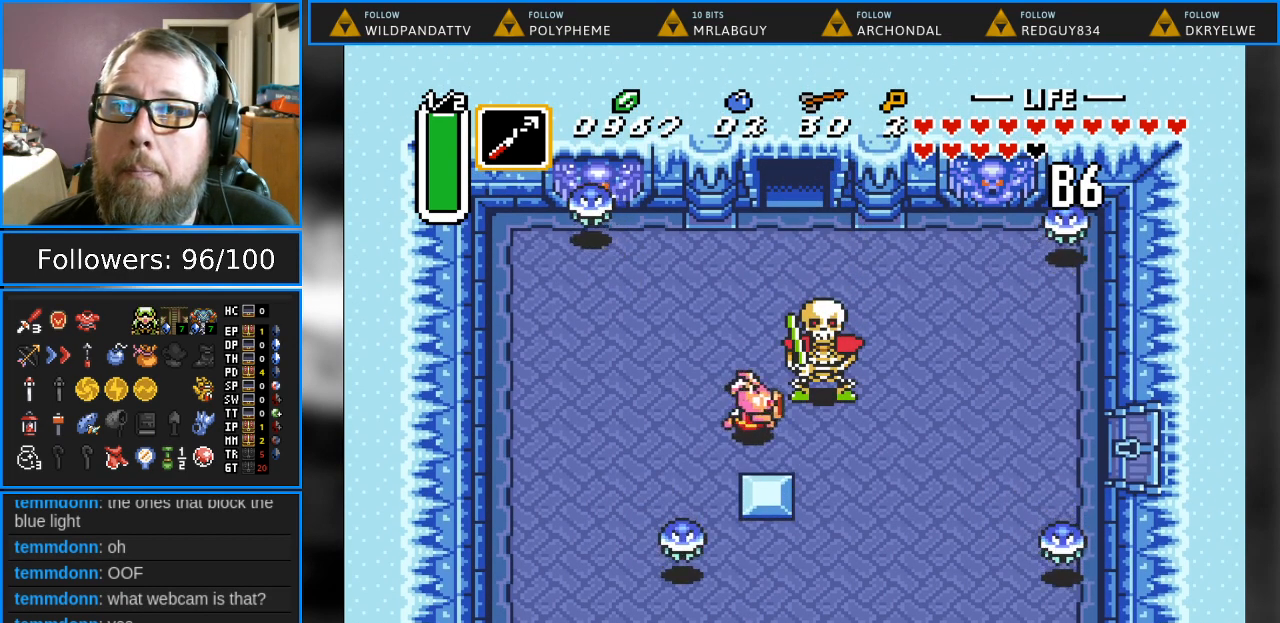
{"buttons": ["B", "DPAD_RIGHT"], "events": [[83, "B", "down"]]}
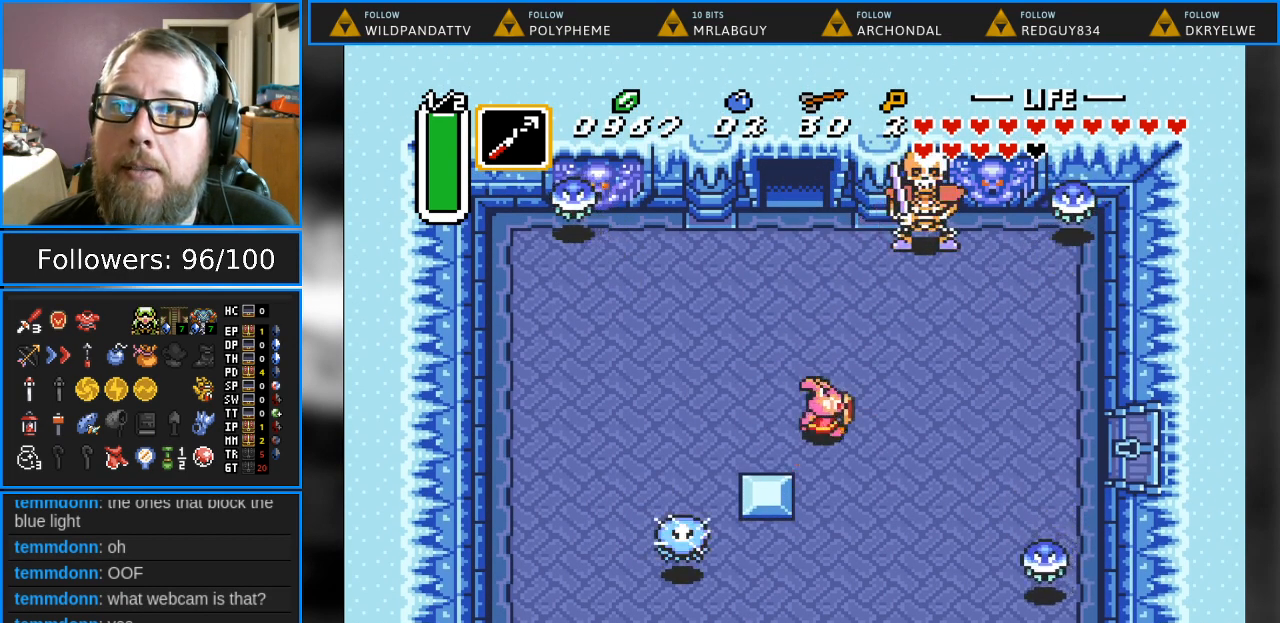
{"buttons": ["DPAD_DOWN"], "events": [[133, "B", "up"], [233, "DPAD_RIGHT", "up"], [317, "DPAD_DOWN", "down"]]}
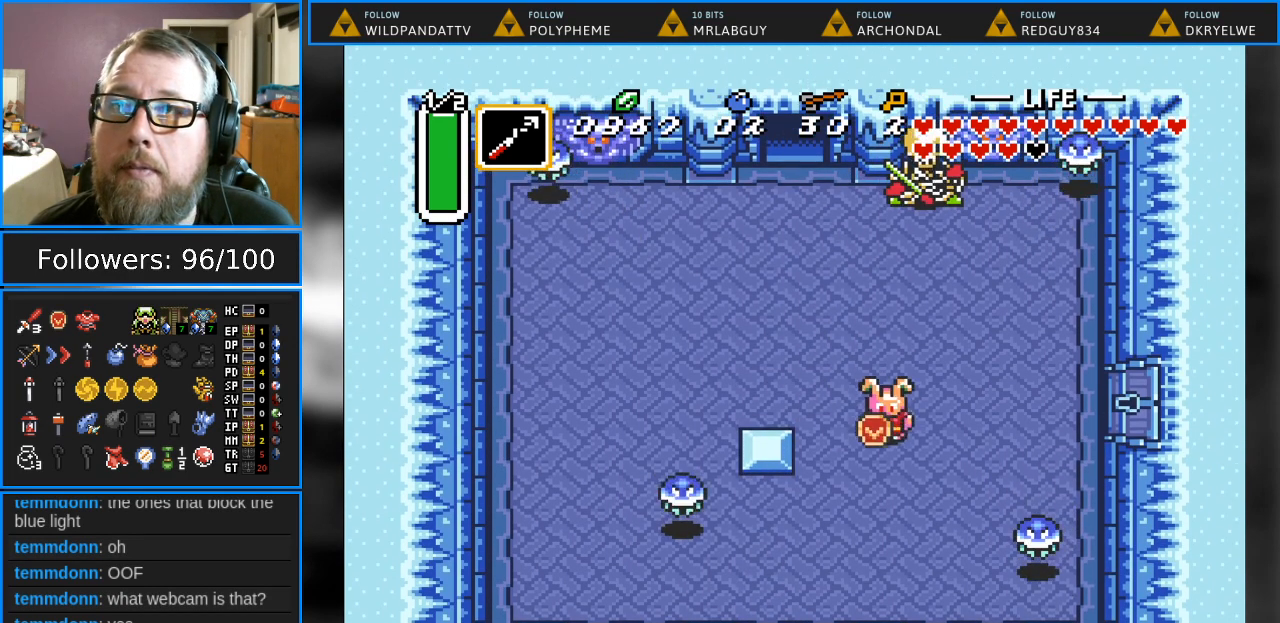
{"buttons": ["DPAD_DOWN"], "events": [[267, "DPAD_LEFT", "down"], [383, "DPAD_LEFT", "up"]]}
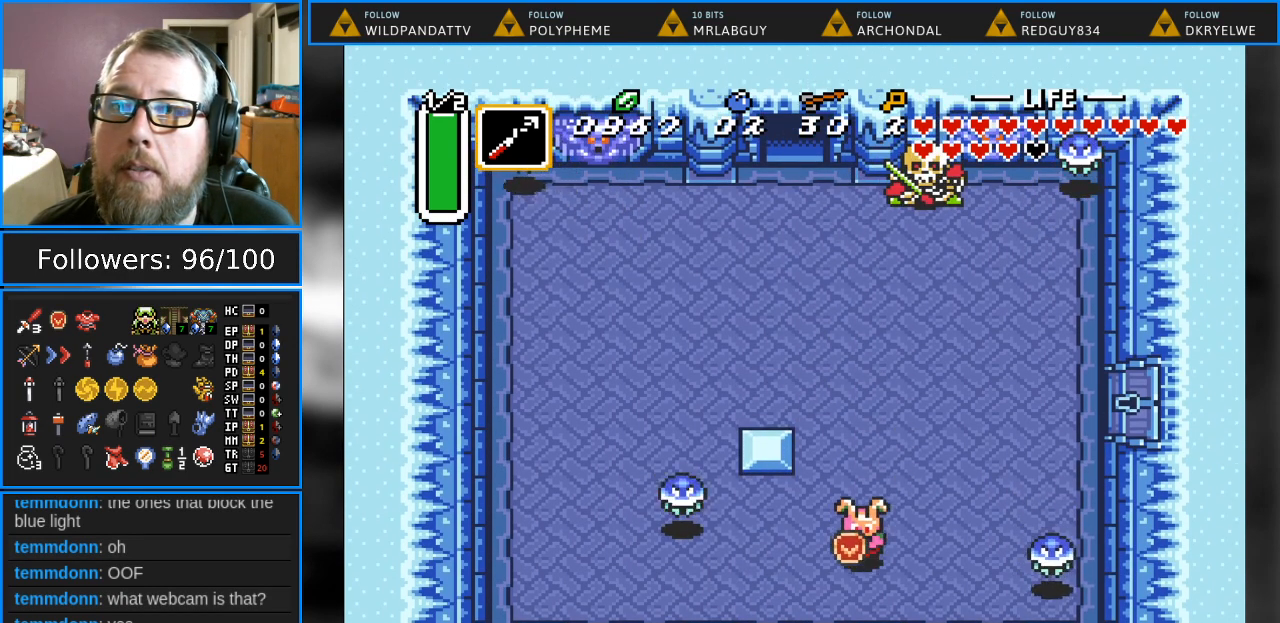
{"buttons": ["DPAD_UP", "DPAD_RIGHT"], "events": [[133, "DPAD_DOWN", "up"], [267, "DPAD_UP", "down"], [450, "DPAD_RIGHT", "down"]]}
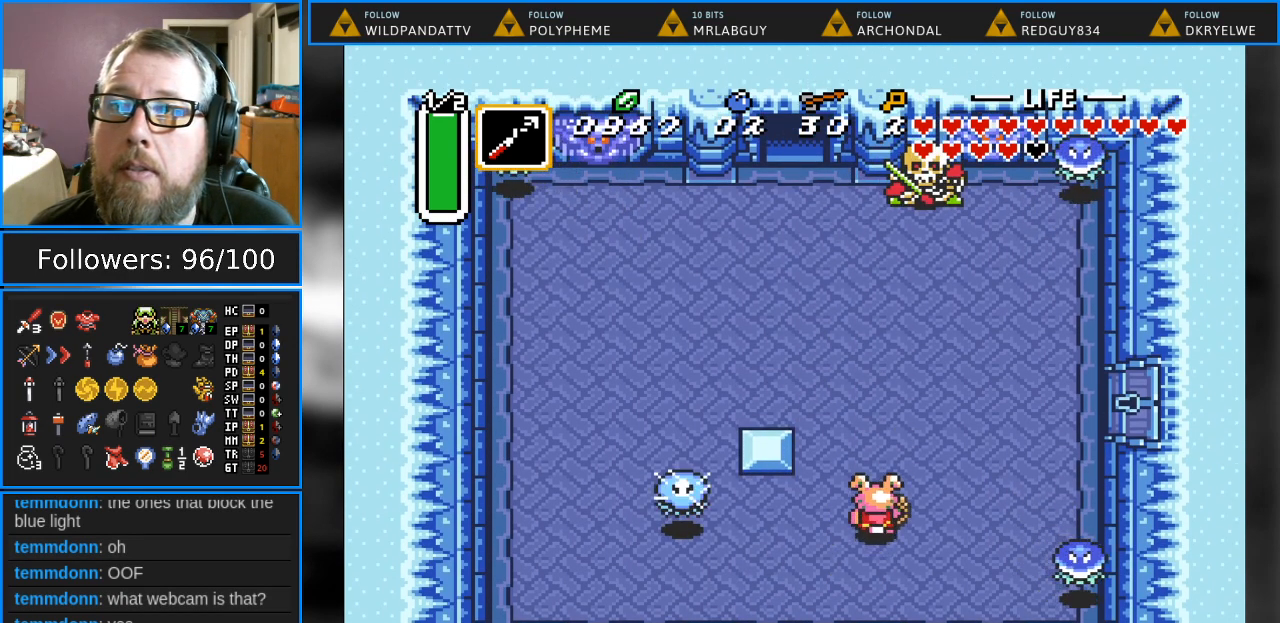
{"buttons": ["DPAD_UP", "DPAD_RIGHT"], "events": []}
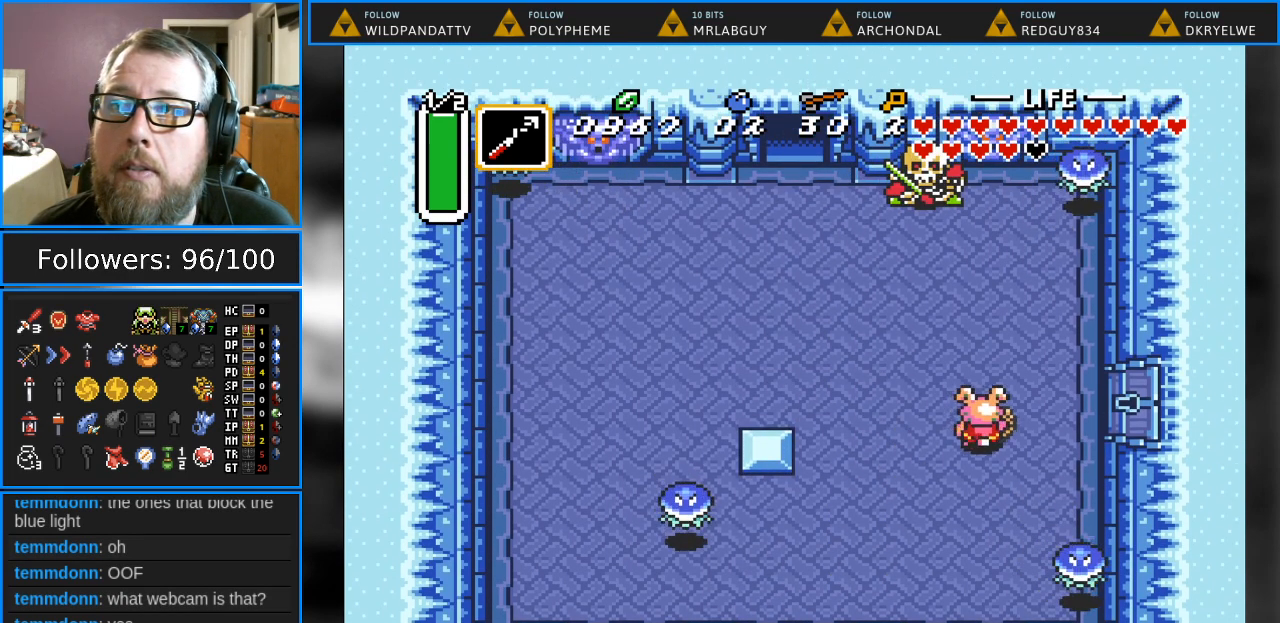
{"buttons": ["DPAD_RIGHT"], "events": [[67, "DPAD_UP", "up"]]}
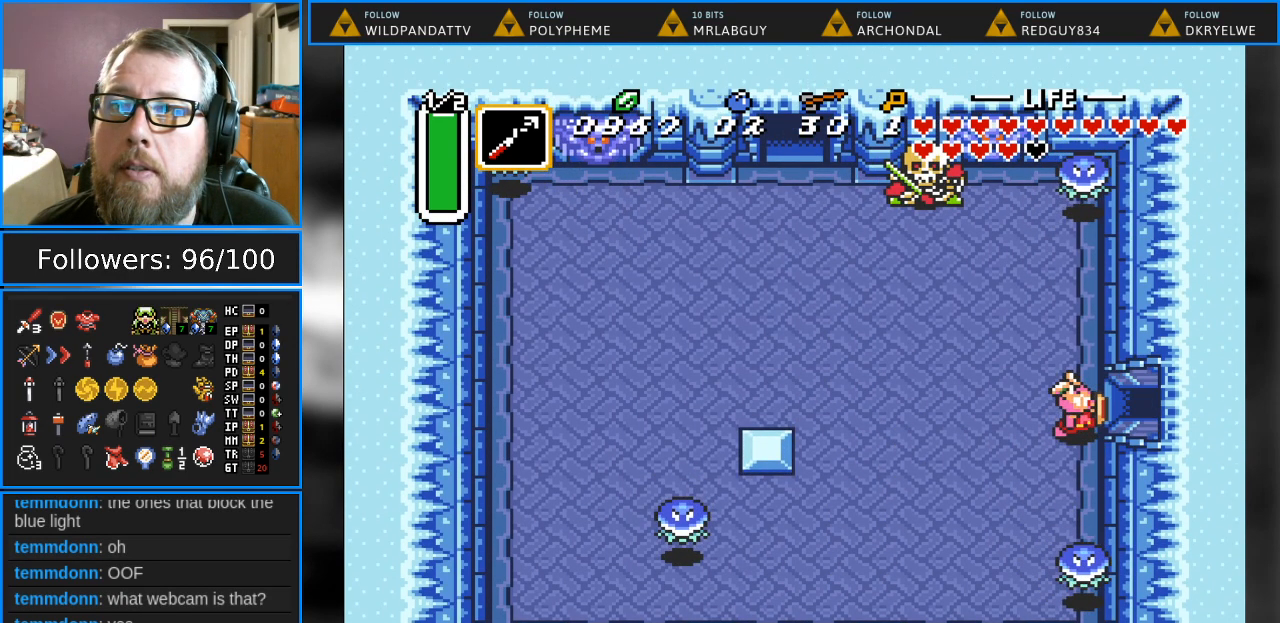
{"buttons": ["DPAD_LEFT"], "events": [[183, "DPAD_RIGHT", "up"], [400, "DPAD_LEFT", "down"]]}
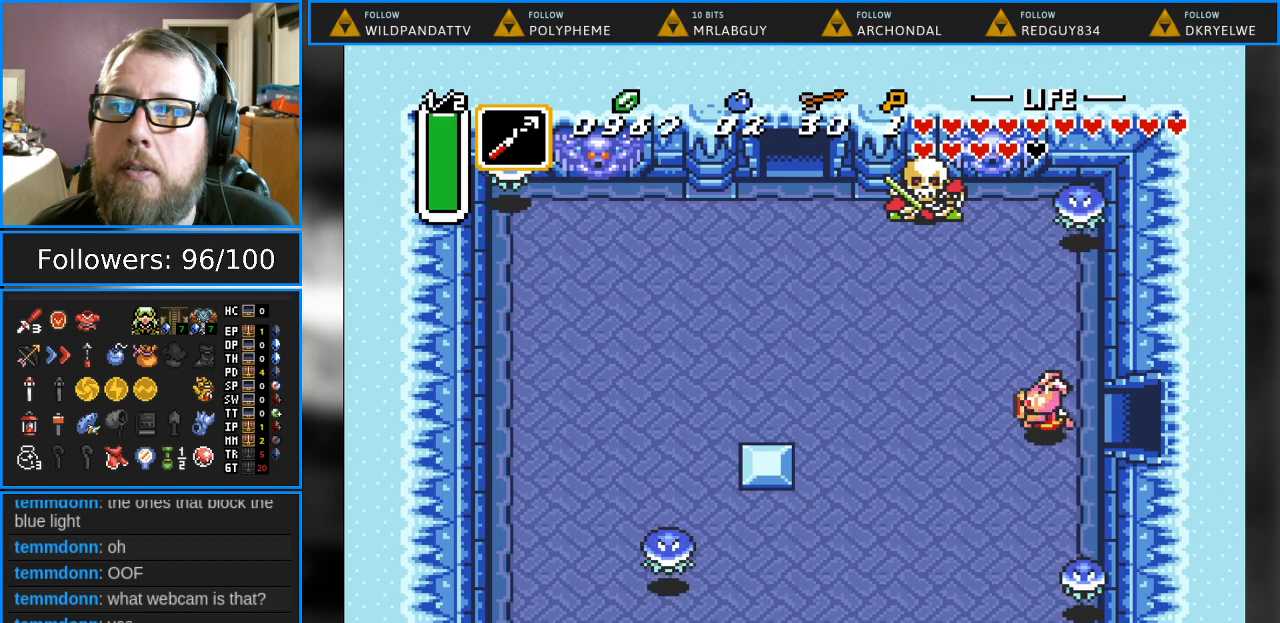
{"buttons": ["DPAD_DOWN", "DPAD_LEFT"], "events": [[167, "DPAD_DOWN", "down"], [183, "DPAD_LEFT", "up"], [300, "DPAD_LEFT", "down"]]}
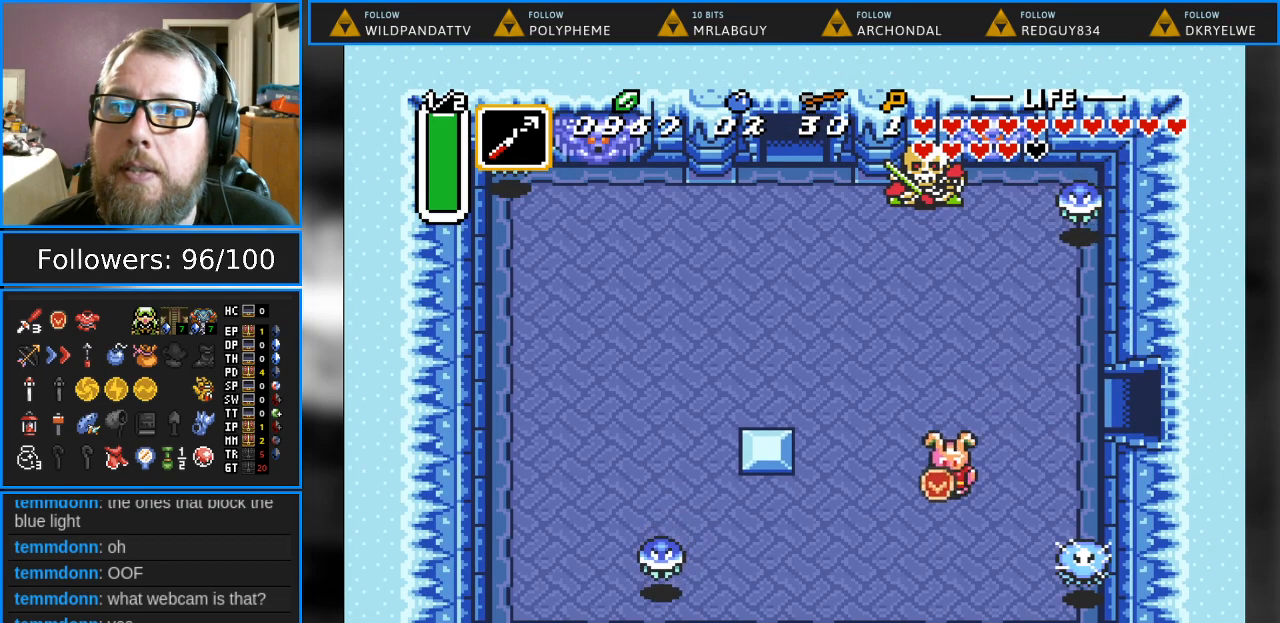
{"buttons": ["DPAD_DOWN", "DPAD_LEFT"], "events": []}
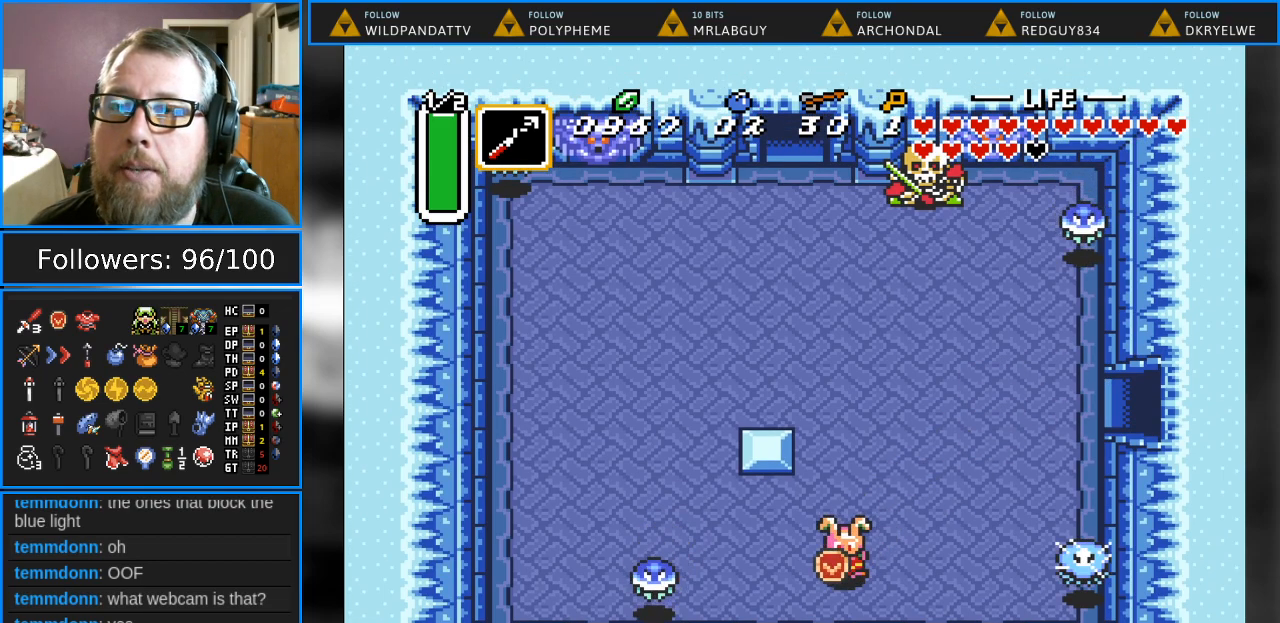
{"buttons": ["DPAD_DOWN"], "events": [[200, "DPAD_LEFT", "up"]]}
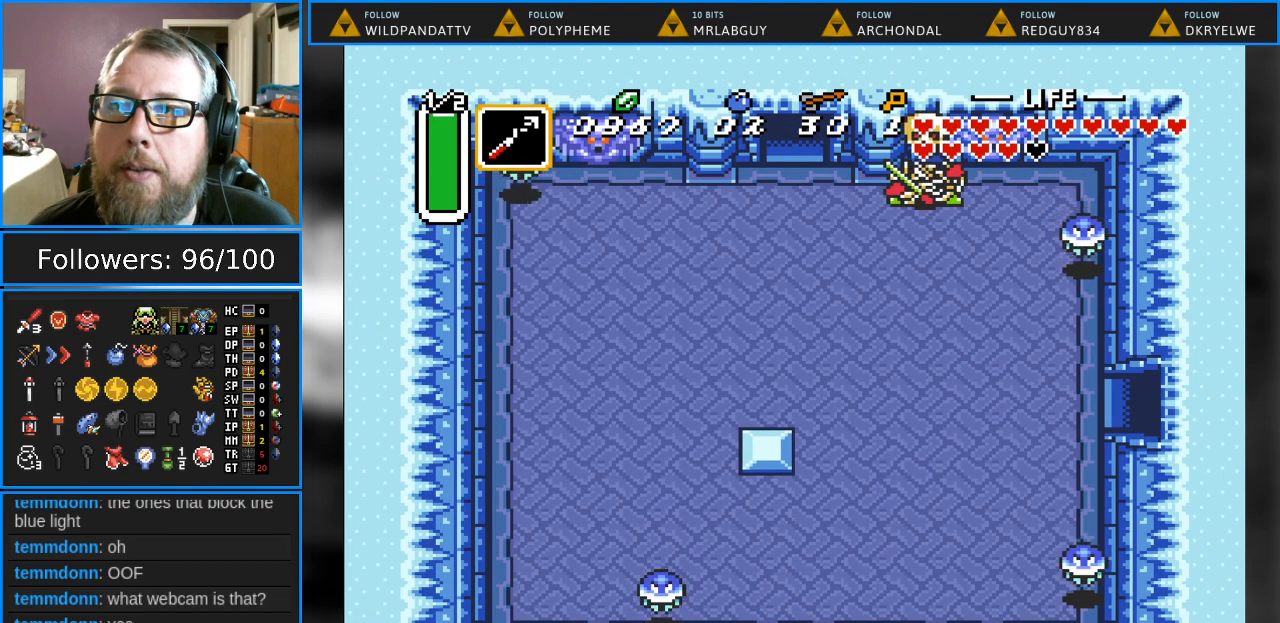
{"buttons": ["DPAD_DOWN"], "events": []}
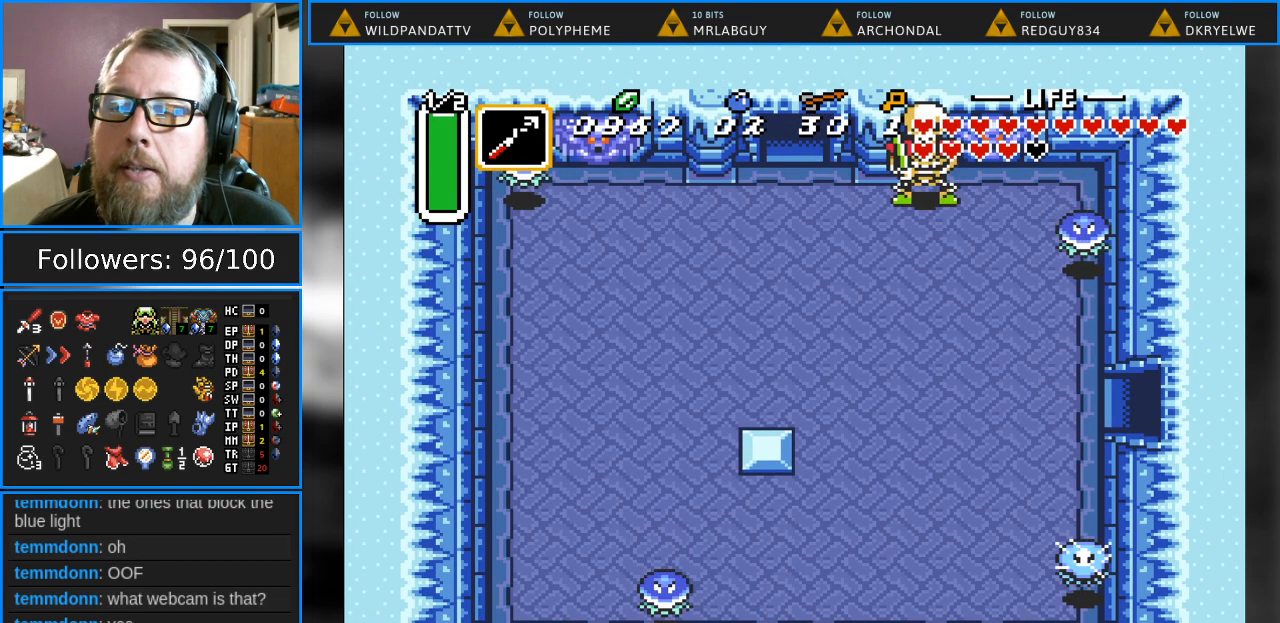
{"buttons": [], "events": [[450, "DPAD_DOWN", "up"]]}
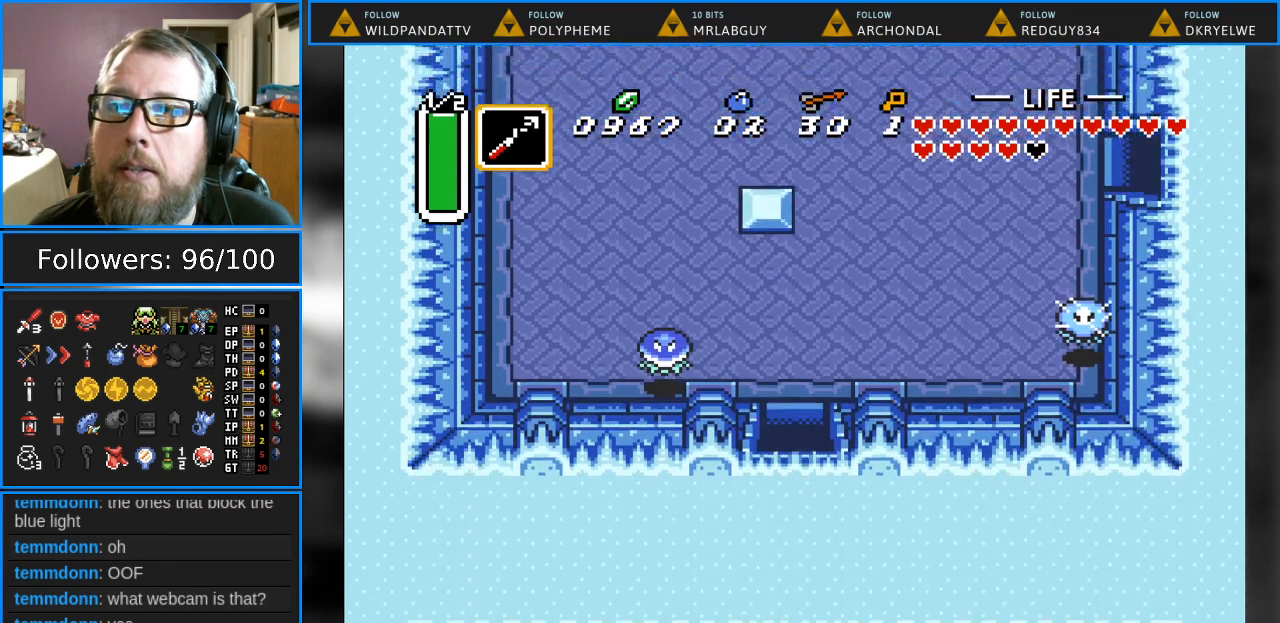
{"buttons": [], "events": []}
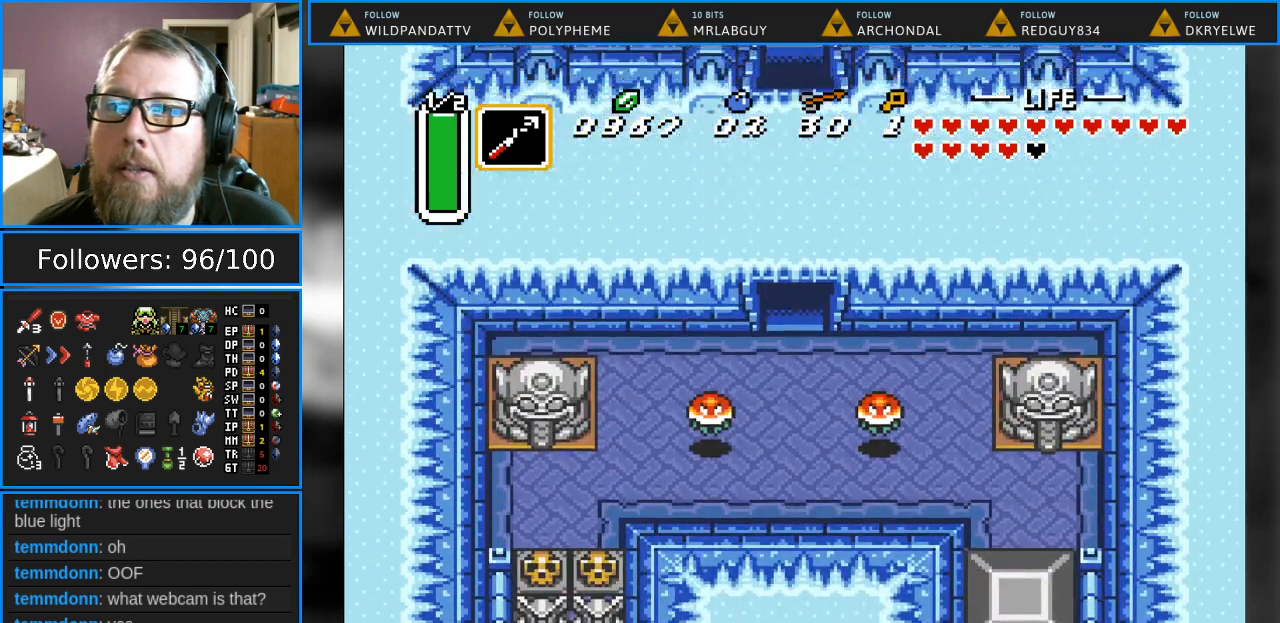
{"buttons": ["DPAD_DOWN"], "events": [[200, "DPAD_DOWN", "down"]]}
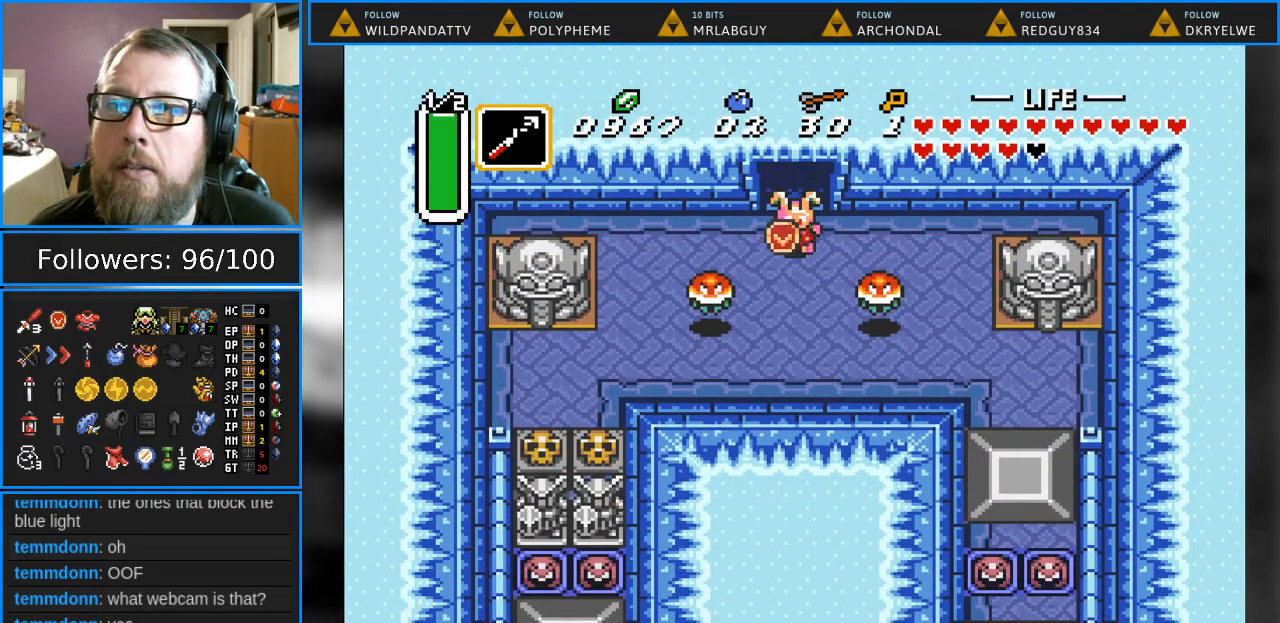
{"buttons": ["DPAD_DOWN"], "events": []}
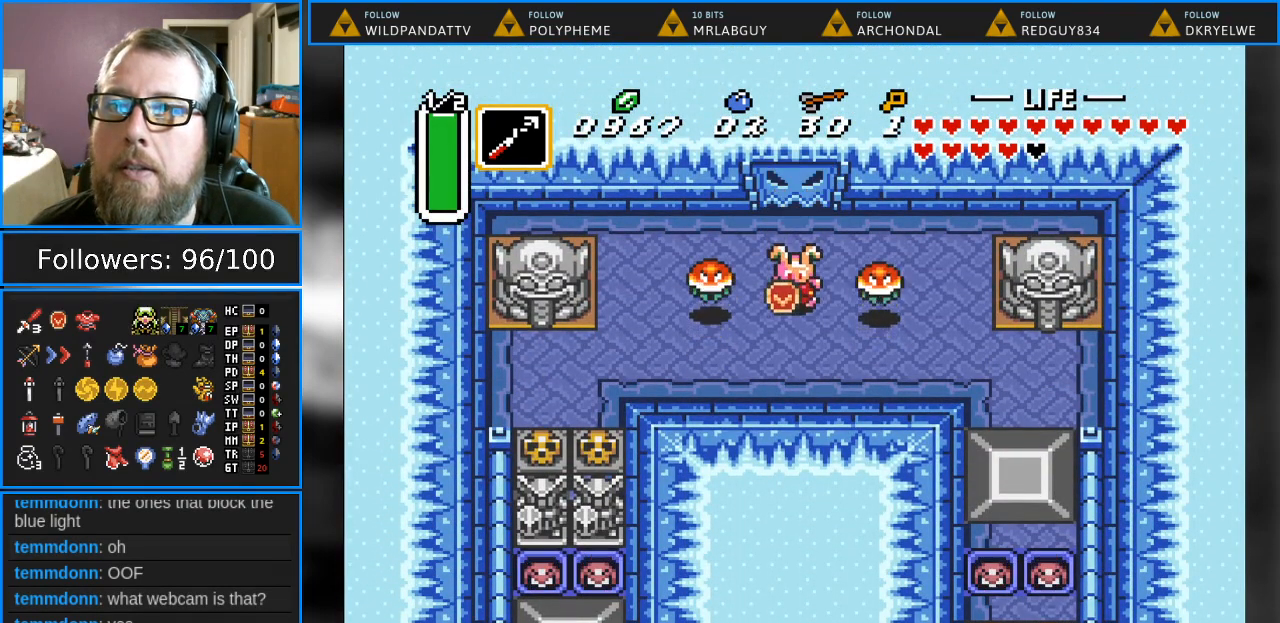
{"buttons": ["DPAD_DOWN", "DPAD_LEFT"], "events": [[200, "DPAD_LEFT", "down"]]}
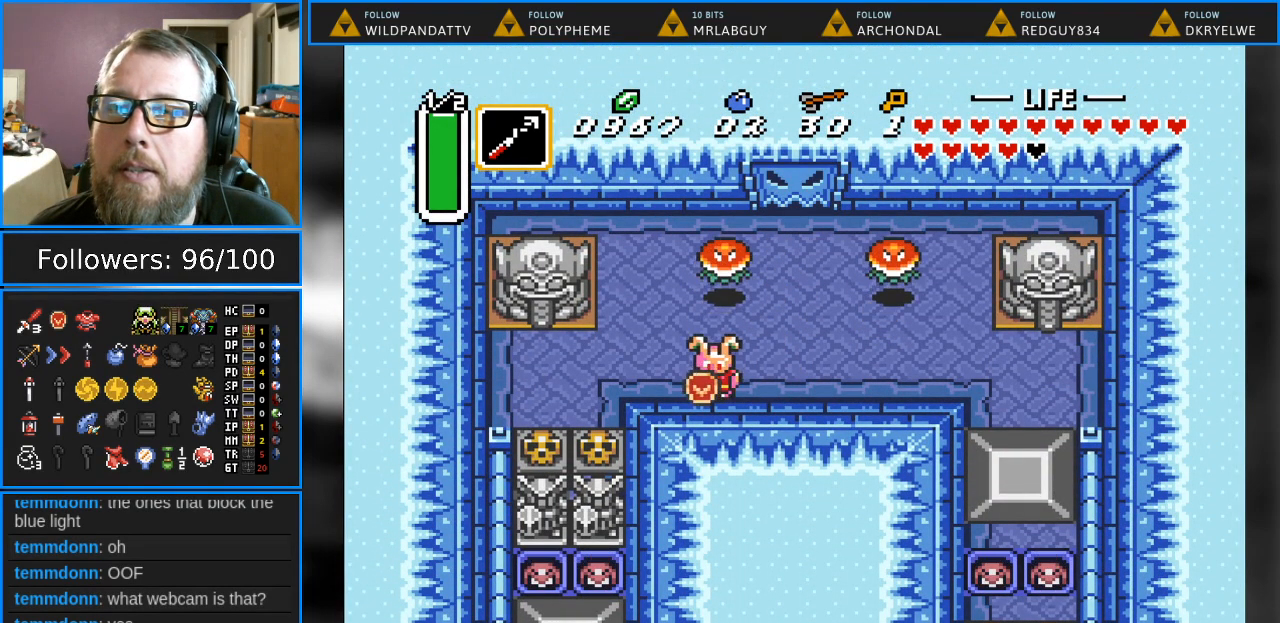
{"buttons": ["A", "DPAD_DOWN"], "events": [[350, "DPAD_LEFT", "up"], [500, "A", "down"]]}
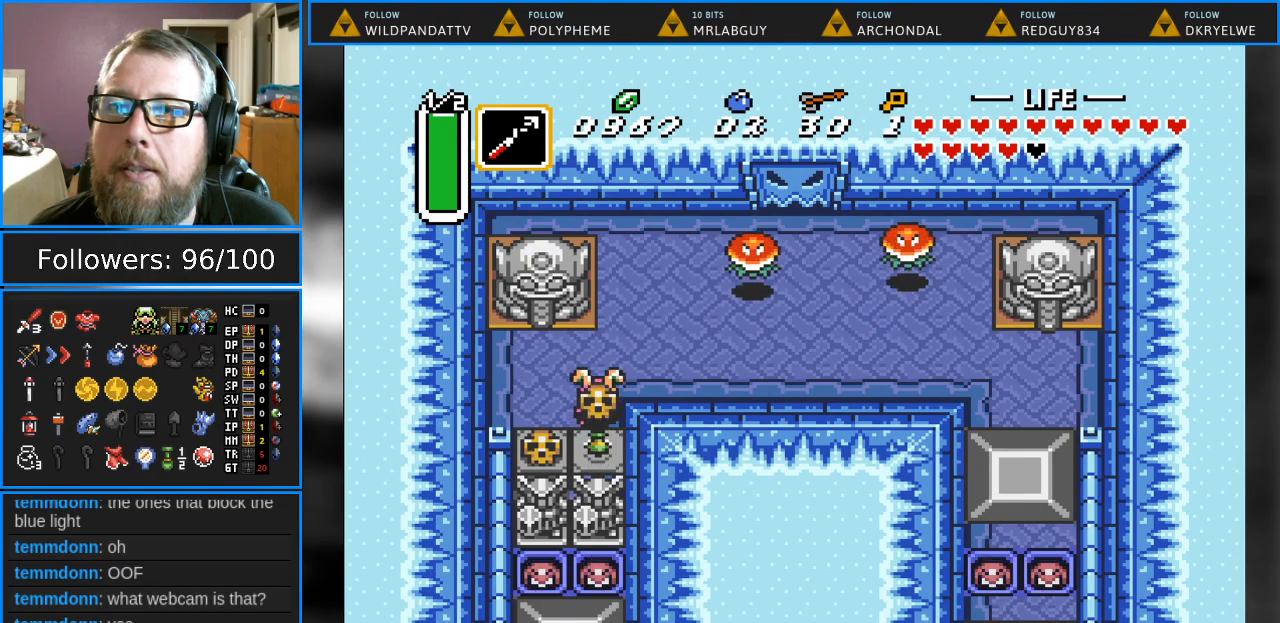
{"buttons": ["A", "DPAD_DOWN", "DPAD_LEFT"], "events": [[233, "A", "up"], [500, "A", "down"], [500, "DPAD_LEFT", "down"]]}
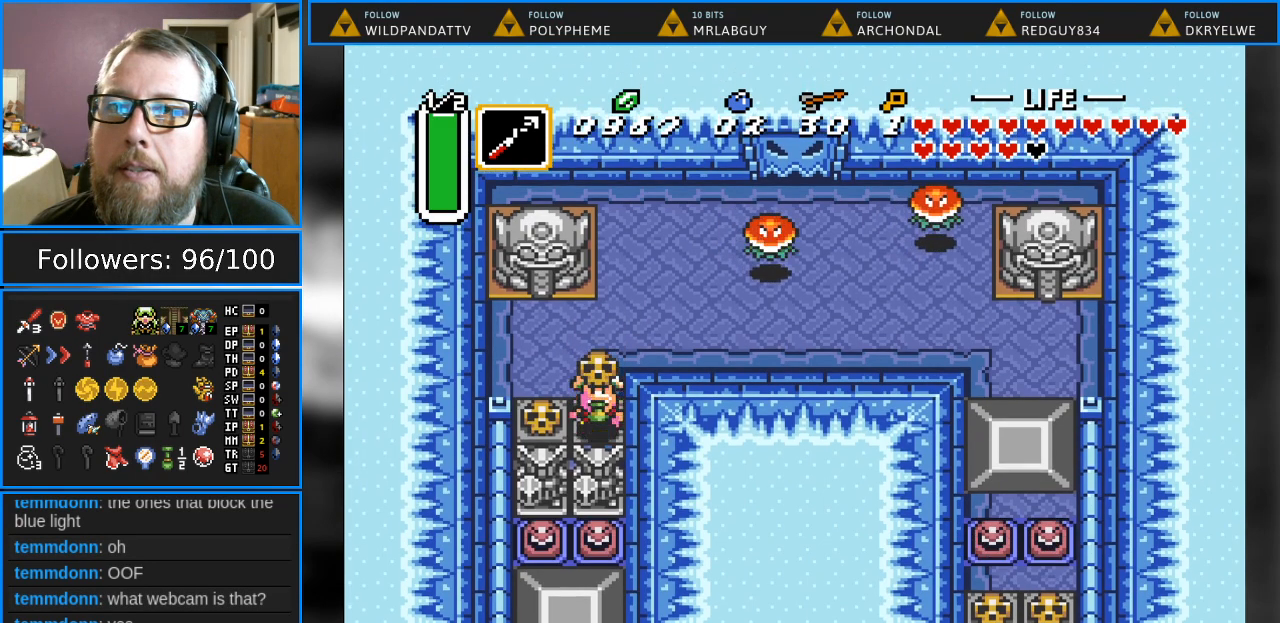
{"buttons": ["DPAD_LEFT"], "events": [[33, "DPAD_DOWN", "up"], [133, "A", "up"], [183, "A", "down"], [350, "A", "up"]]}
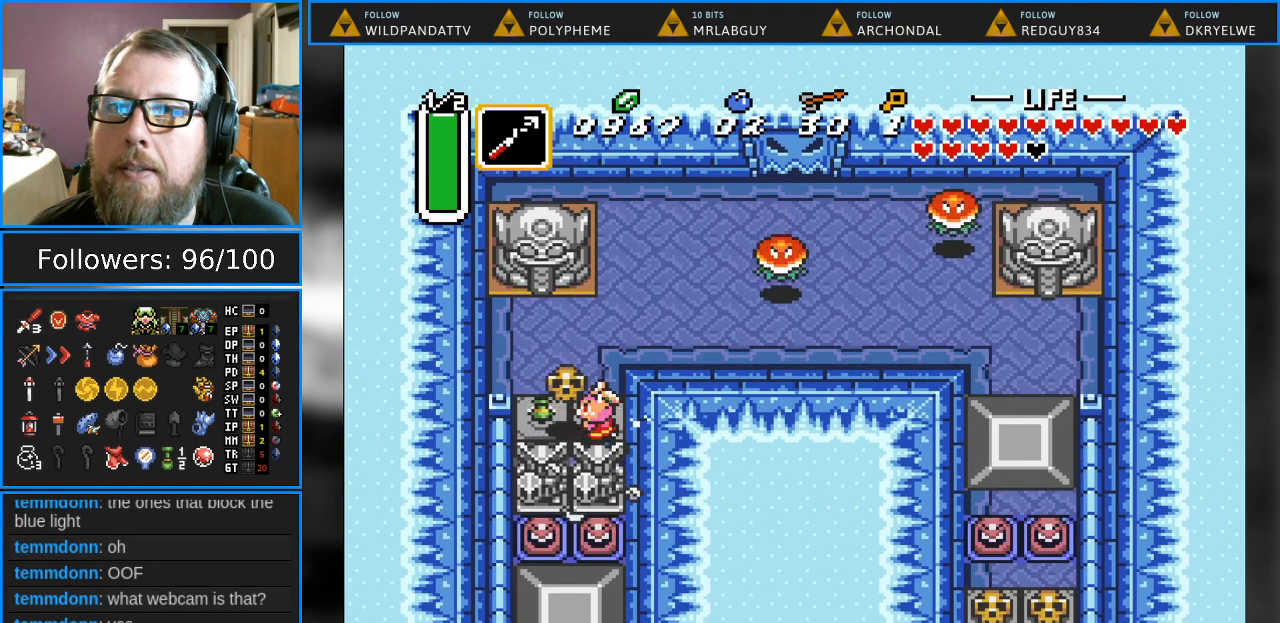
{"buttons": ["DPAD_RIGHT"], "events": [[150, "A", "down"], [283, "DPAD_LEFT", "up"], [300, "A", "up"], [350, "DPAD_DOWN", "down"], [367, "DPAD_RIGHT", "down"], [467, "DPAD_DOWN", "up"]]}
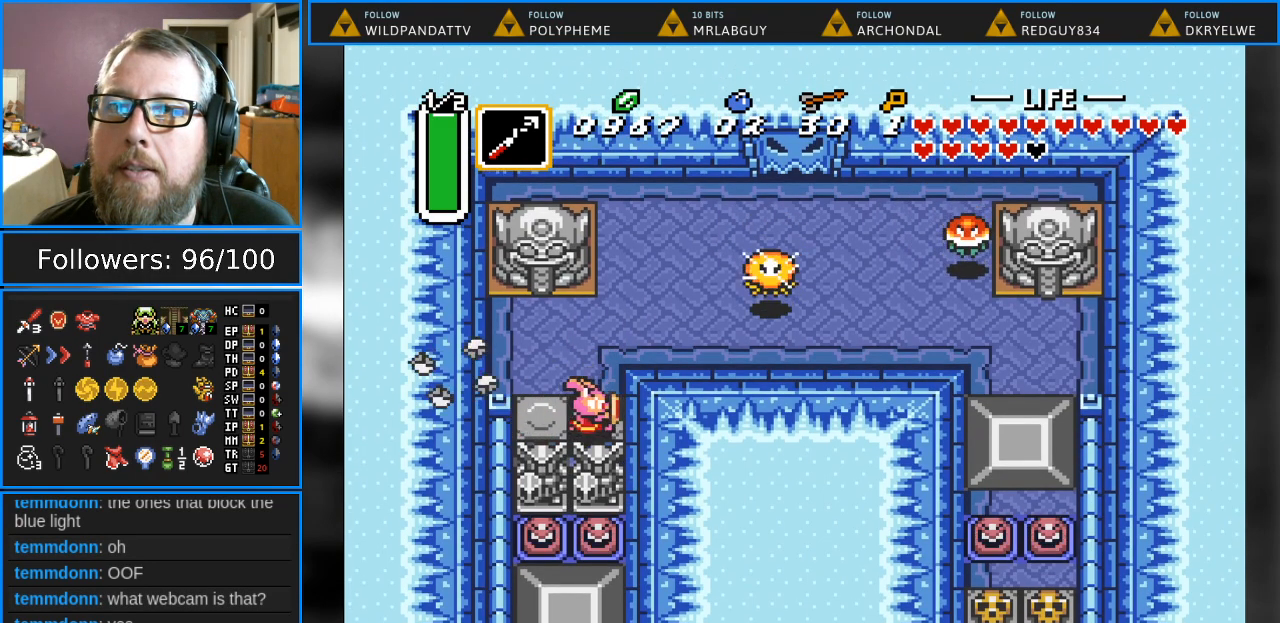
{"buttons": [], "events": [[17, "DPAD_RIGHT", "up"], [67, "START", "down"], [250, "START", "up"]]}
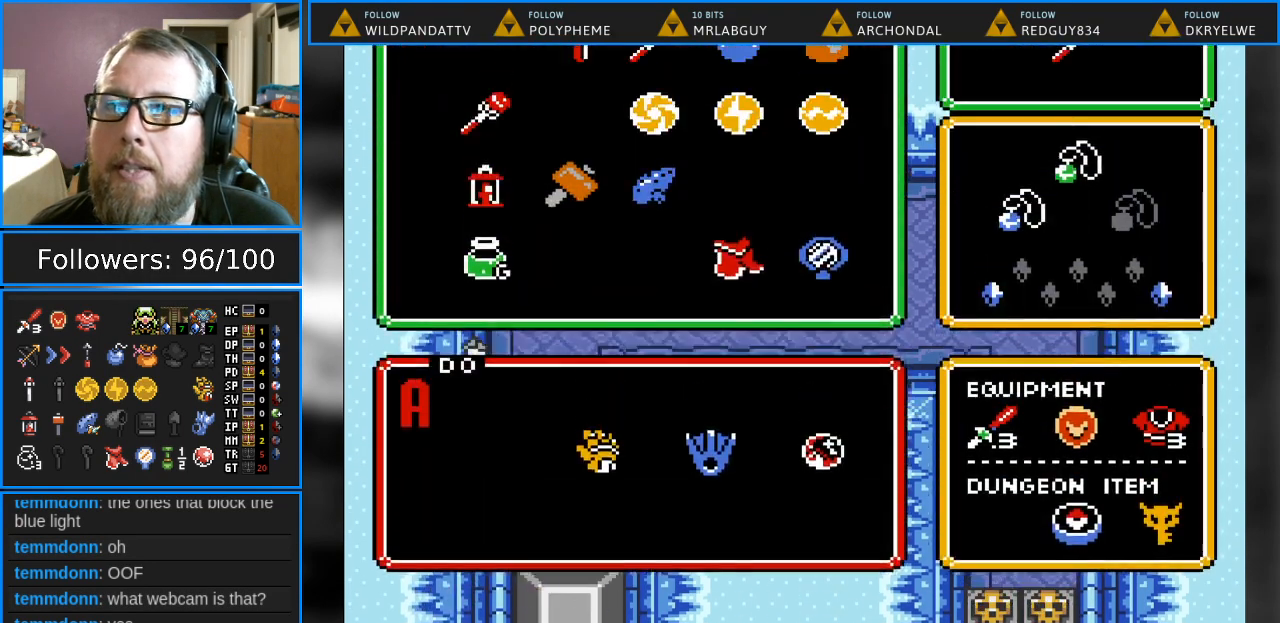
{"buttons": ["START"], "events": [[350, "START", "down"]]}
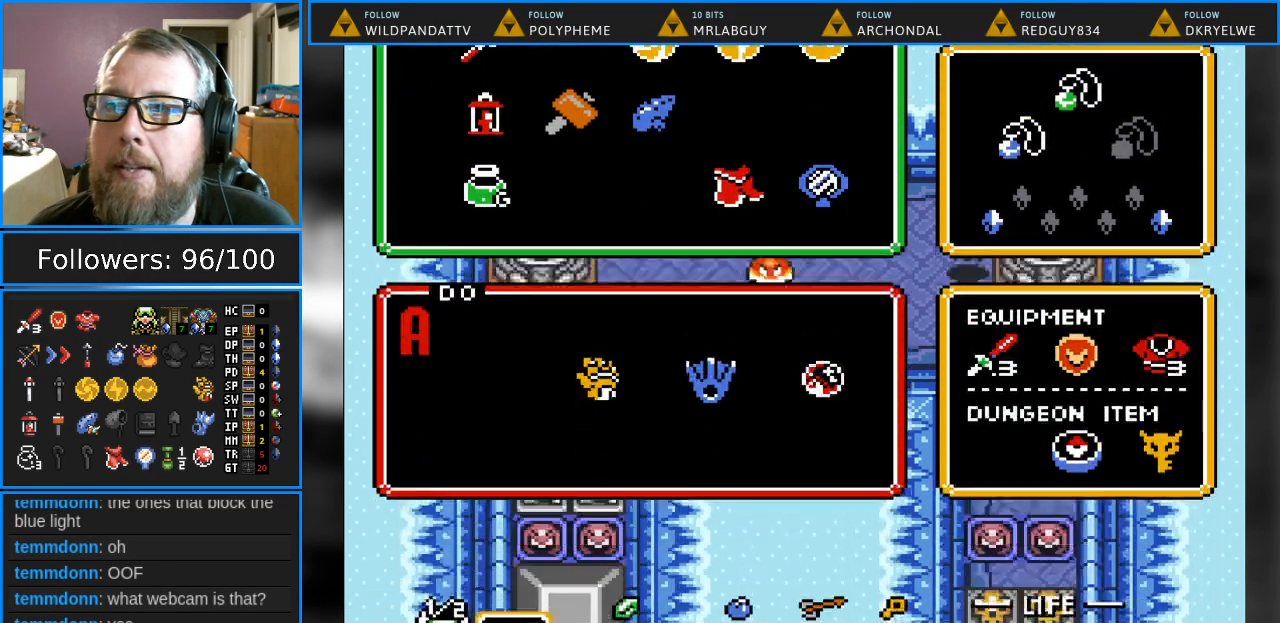
{"buttons": ["DPAD_RIGHT"], "events": [[17, "START", "up"], [300, "DPAD_RIGHT", "down"]]}
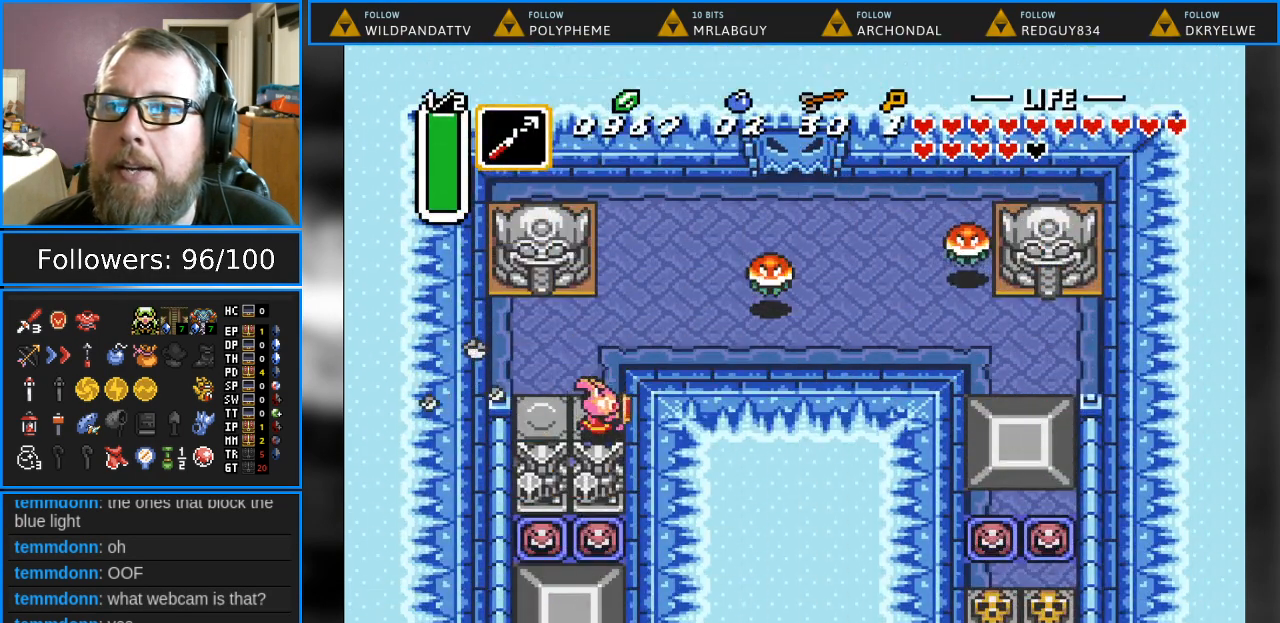
{"buttons": ["A", "DPAD_UP"], "events": [[17, "DPAD_RIGHT", "up"], [83, "DPAD_DOWN", "down"], [283, "A", "down"], [283, "DPAD_DOWN", "up"], [483, "DPAD_UP", "down"]]}
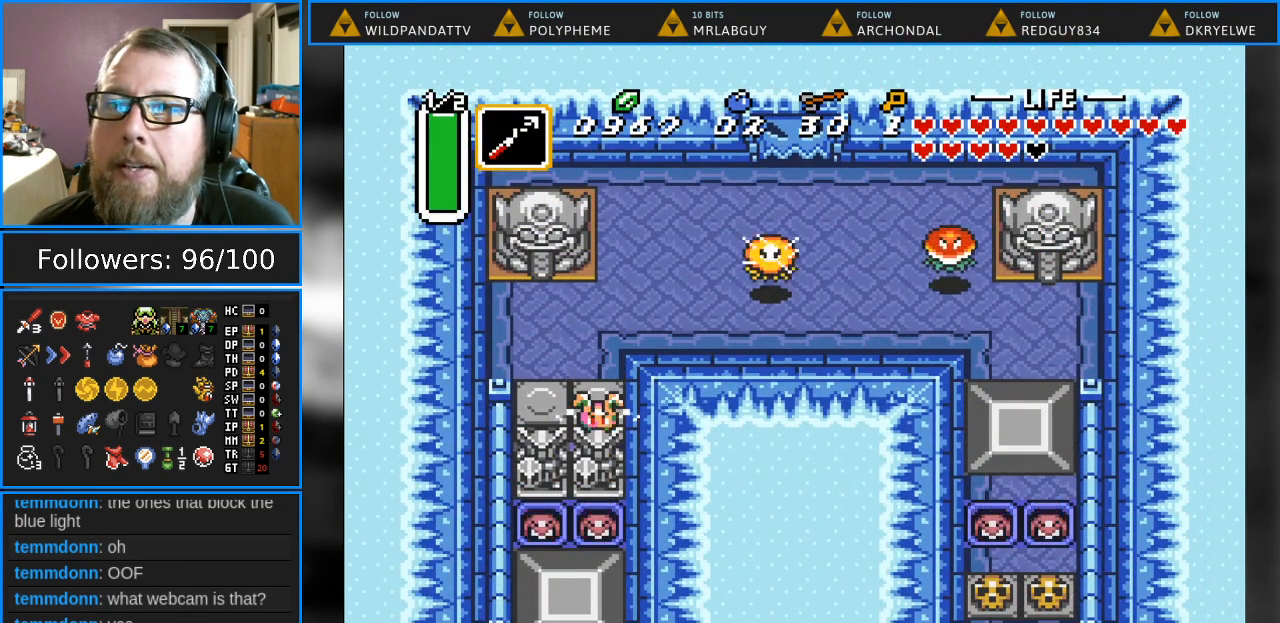
{"buttons": ["A", "DPAD_UP"], "events": []}
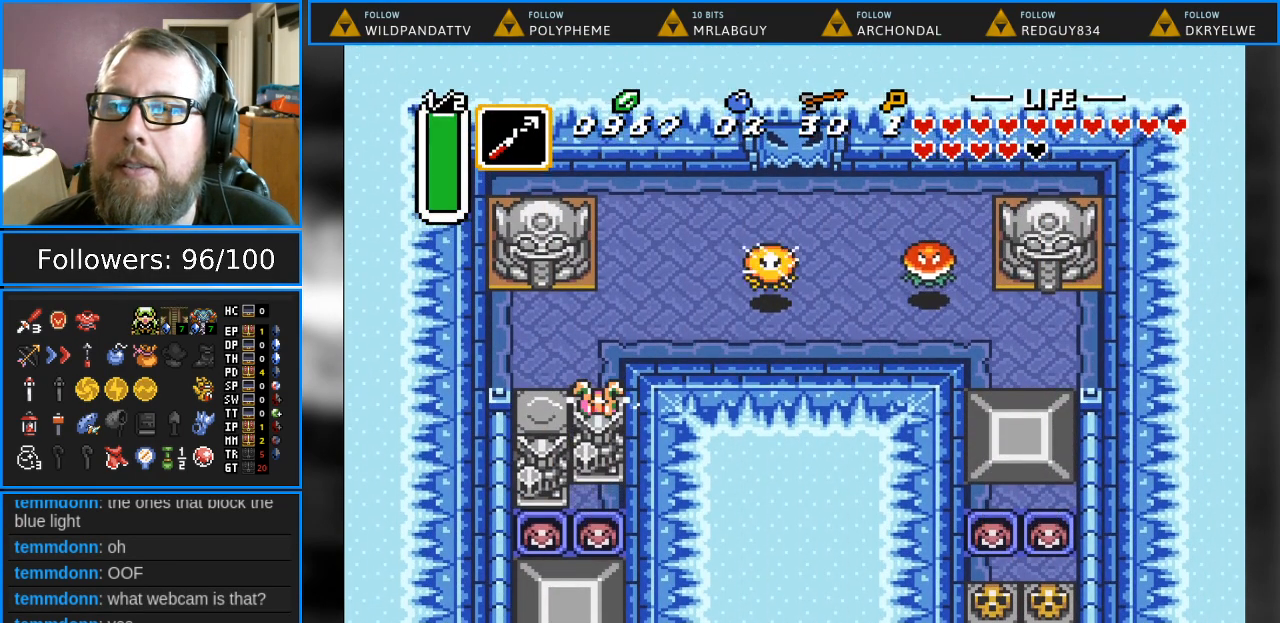
{"buttons": ["A", "DPAD_UP"], "events": []}
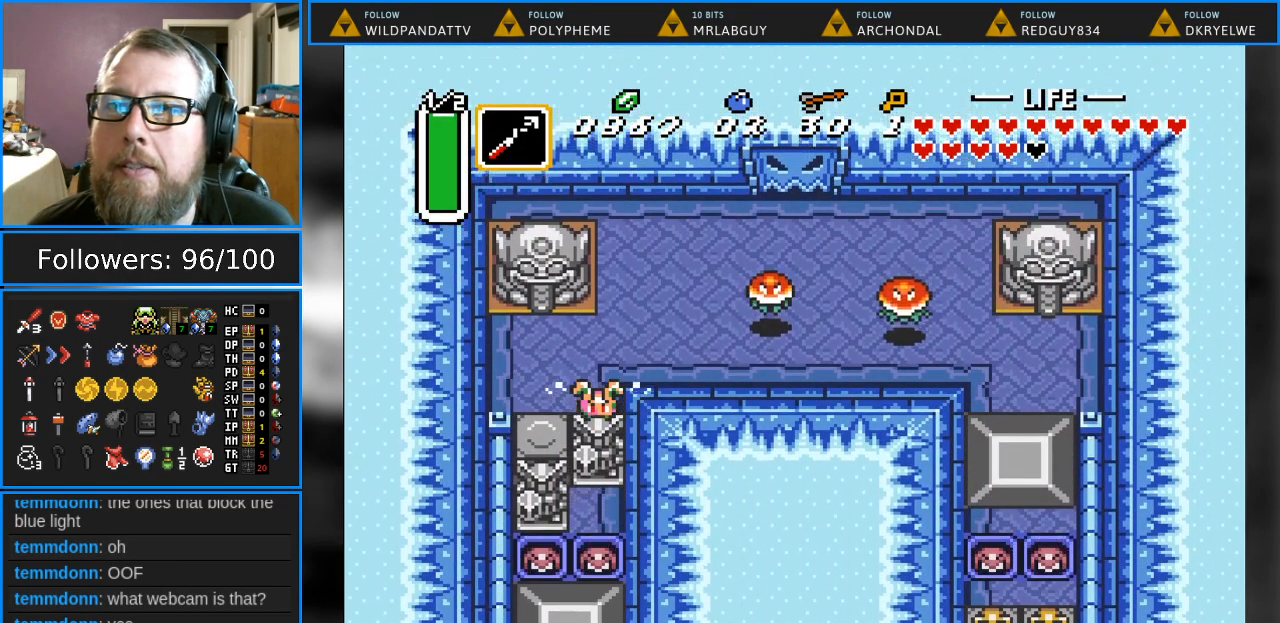
{"buttons": ["A", "DPAD_UP"], "events": []}
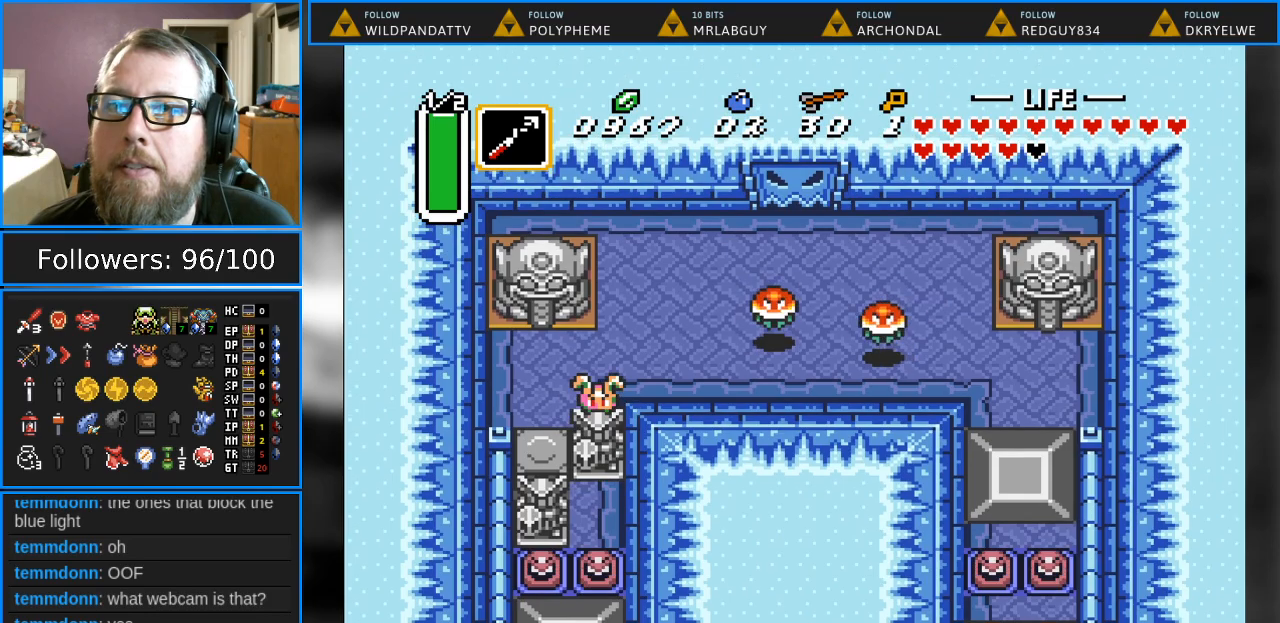
{"buttons": ["A", "DPAD_UP"], "events": []}